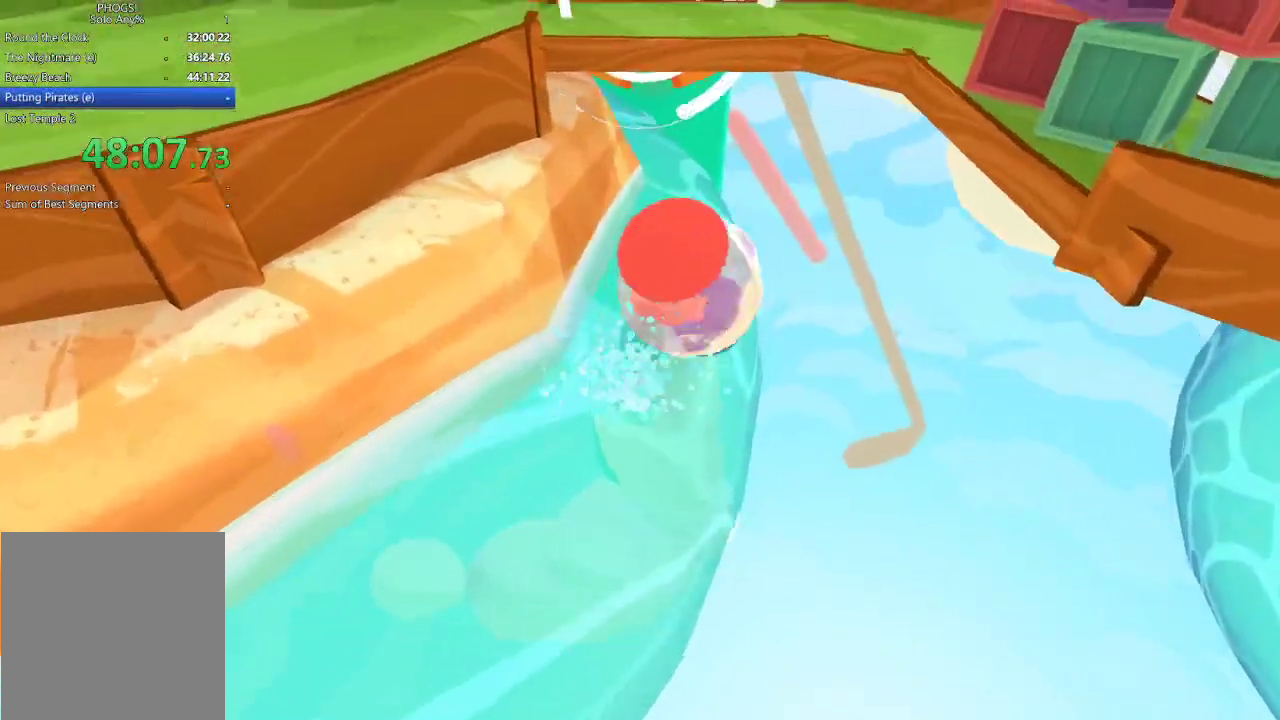
Gameplay with a controller (Xbox layout); each line is a JSON object with the inputs held at the frame after it. "events" lists button and stick changes between this image and that frame as [ms after this image, input, new state], when the widget could be followed in between.
{"buttons": ["L3", "R3"], "left_stick": "down-right", "right_stick": "down-right", "events": [[400, "right_stick", "down-right"]]}
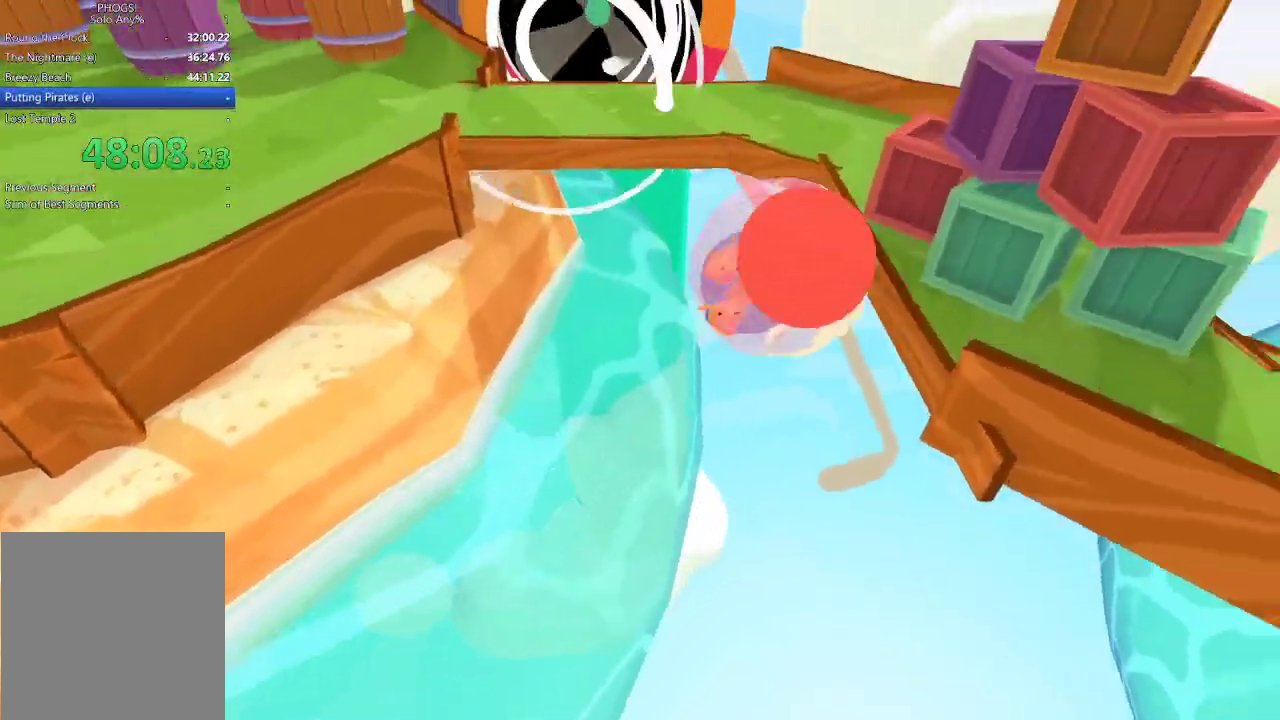
{"buttons": [], "left_stick": "right", "right_stick": "right"}
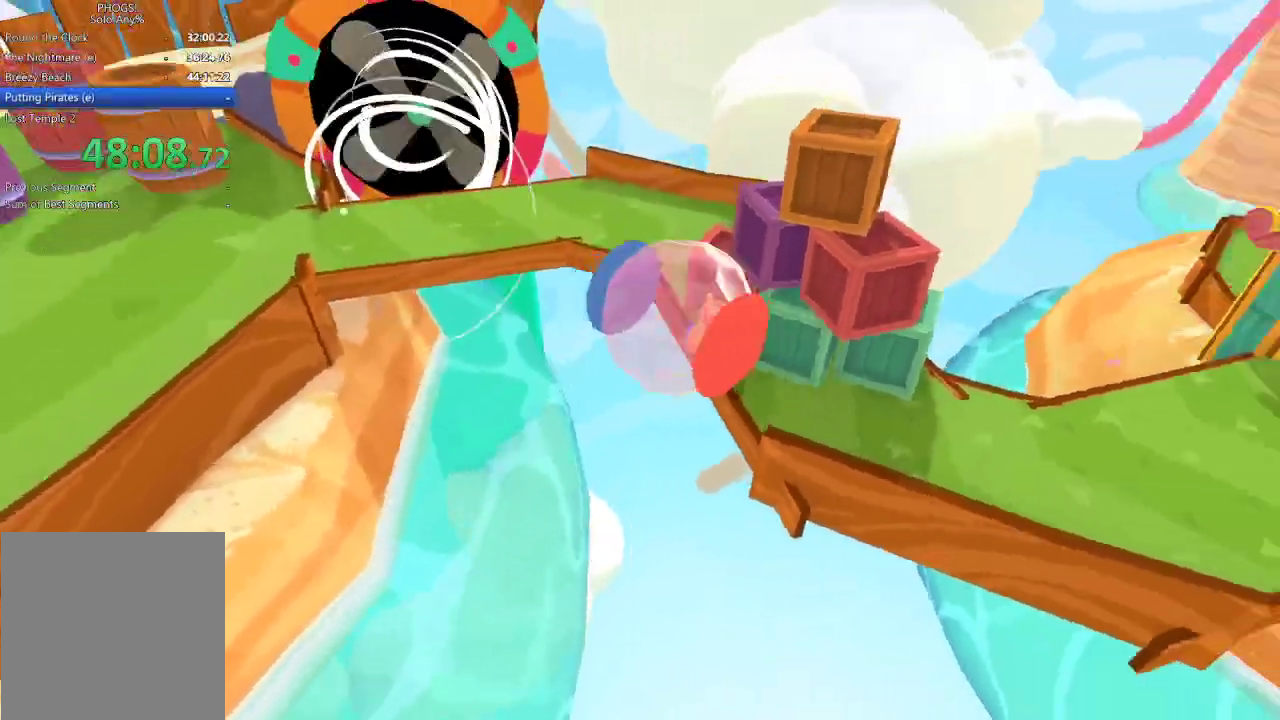
{"buttons": [], "left_stick": "right", "right_stick": "right", "events": []}
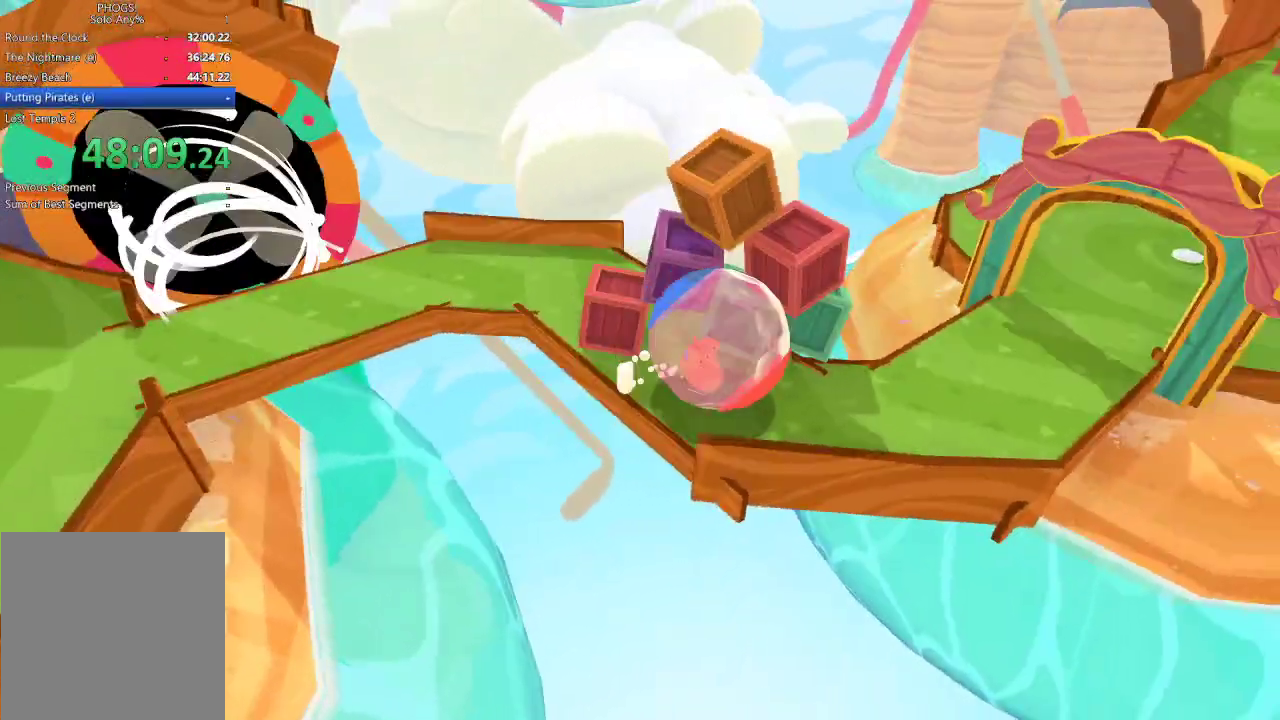
{"buttons": [], "left_stick": "up-right", "right_stick": "up-right", "events": [[267, "right_stick", "up-right"], [300, "left_stick", "up-right"]]}
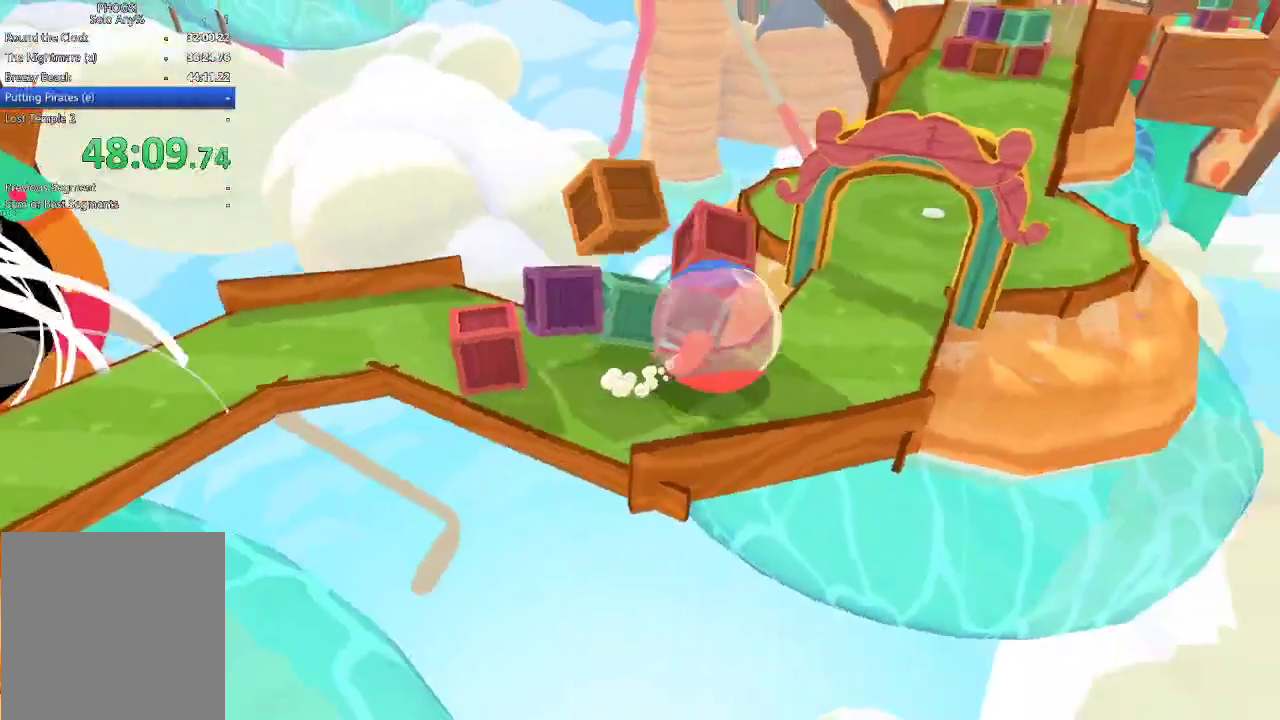
{"buttons": [], "left_stick": "up", "right_stick": "up", "events": [[367, "left_stick", "up"], [400, "right_stick", "up"]]}
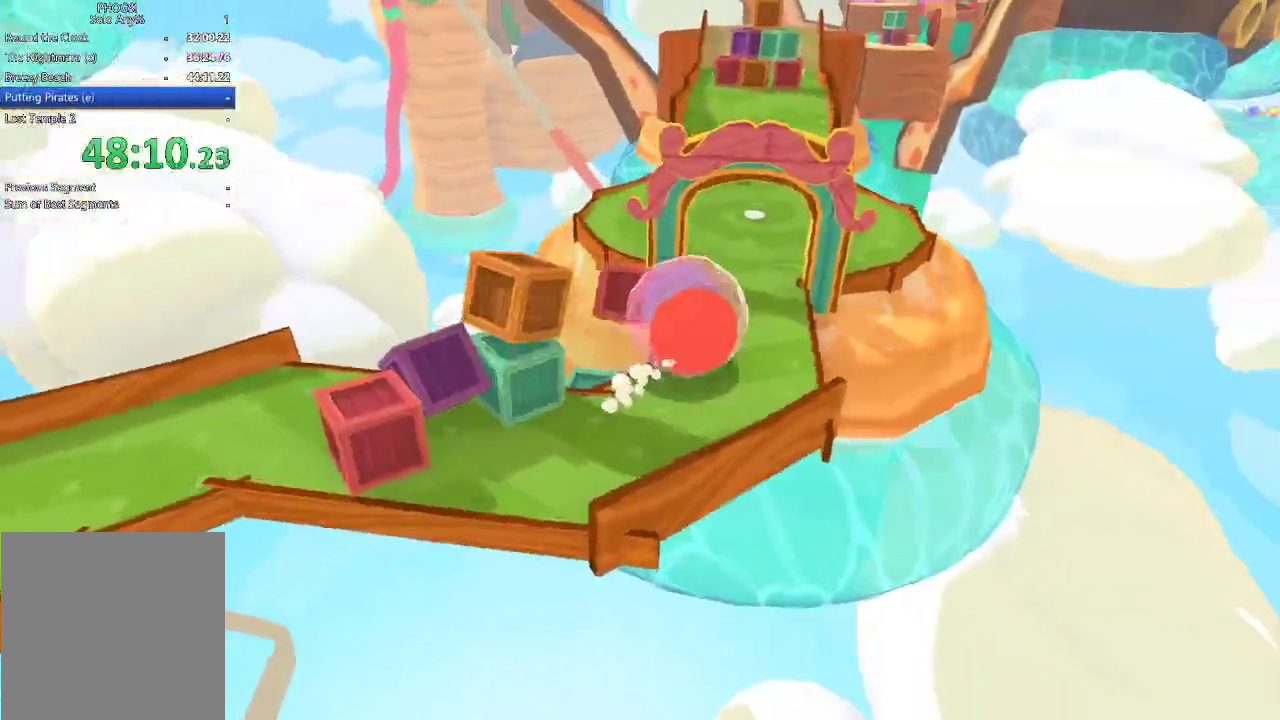
{"buttons": [], "left_stick": "up", "right_stick": "up-left", "events": [[300, "right_stick", "up-left"]]}
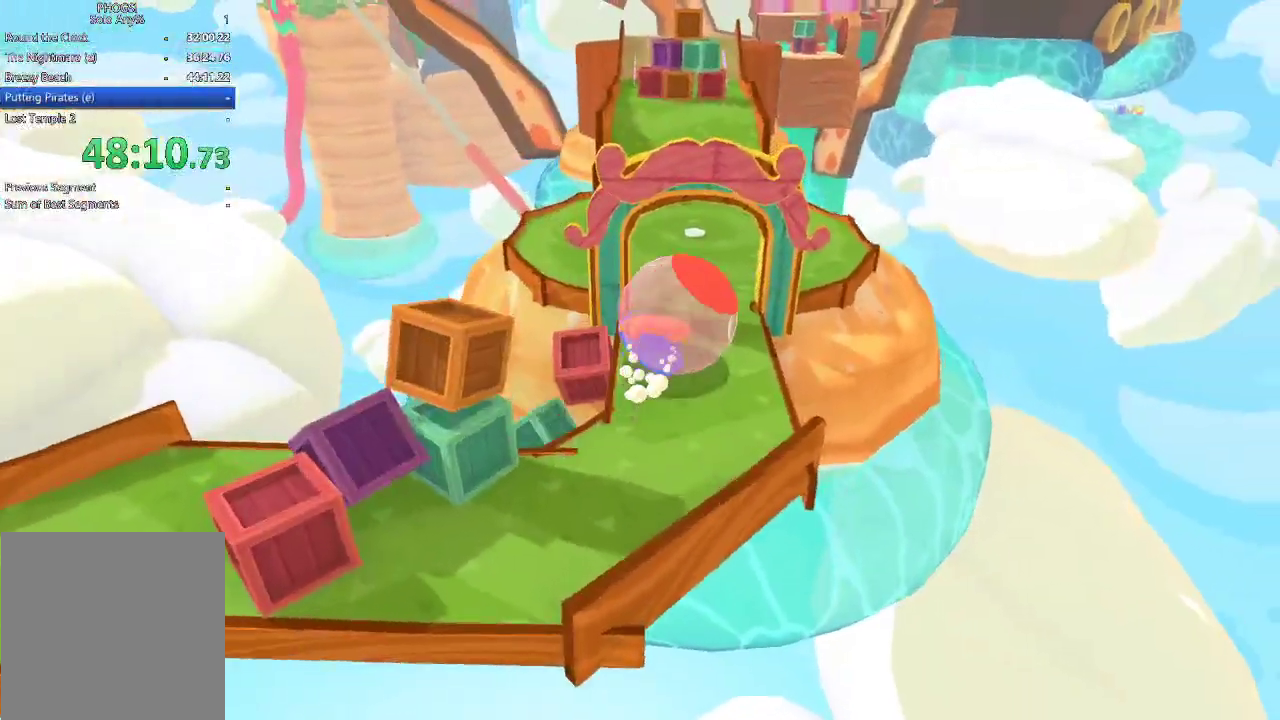
{"buttons": [], "left_stick": "up", "right_stick": "up", "events": [[100, "right_stick", "up"]]}
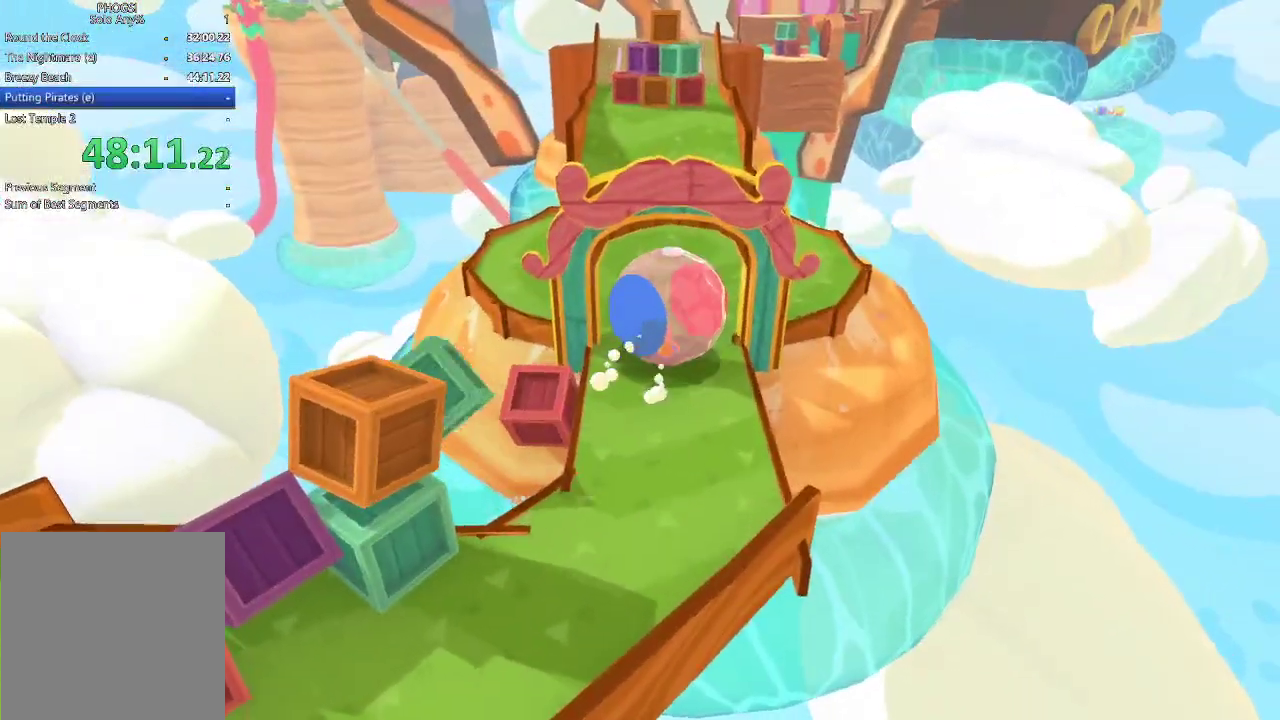
{"buttons": [], "left_stick": "up", "right_stick": "up-left", "events": [[267, "right_stick", "center"], [367, "right_stick", "up-left"]]}
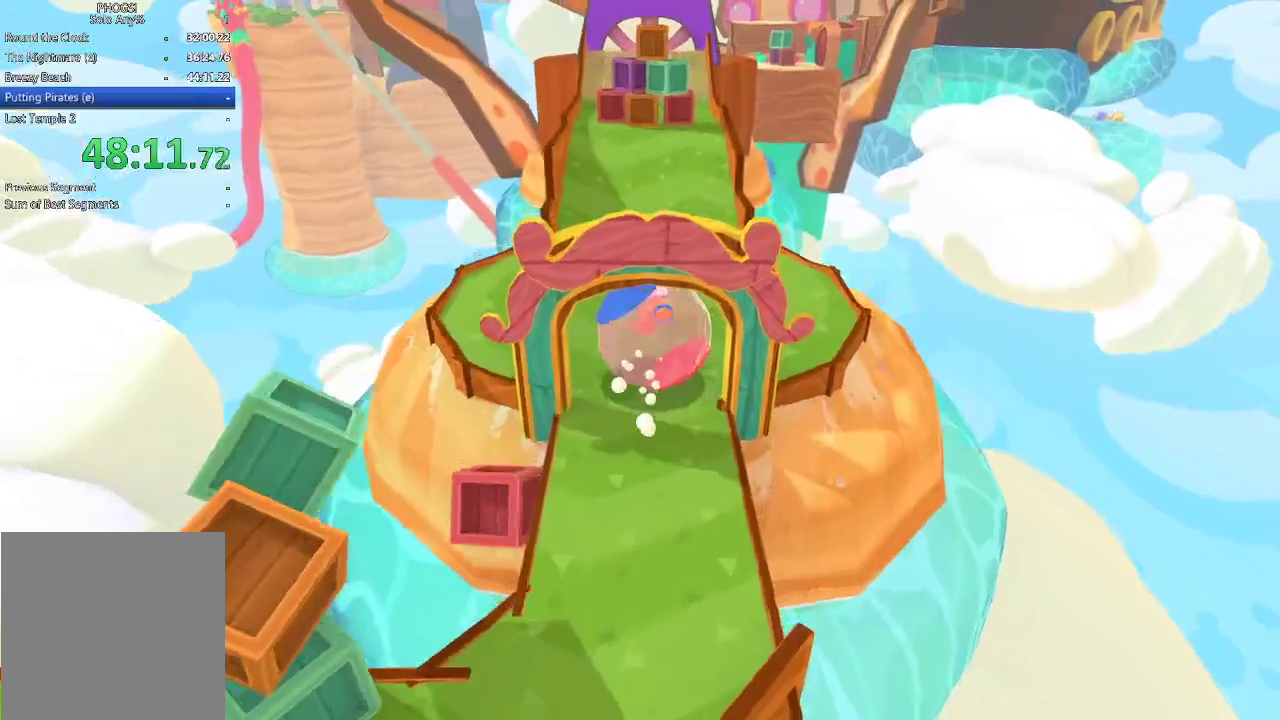
{"buttons": [], "left_stick": "up", "right_stick": "up", "events": [[67, "right_stick", "up"]]}
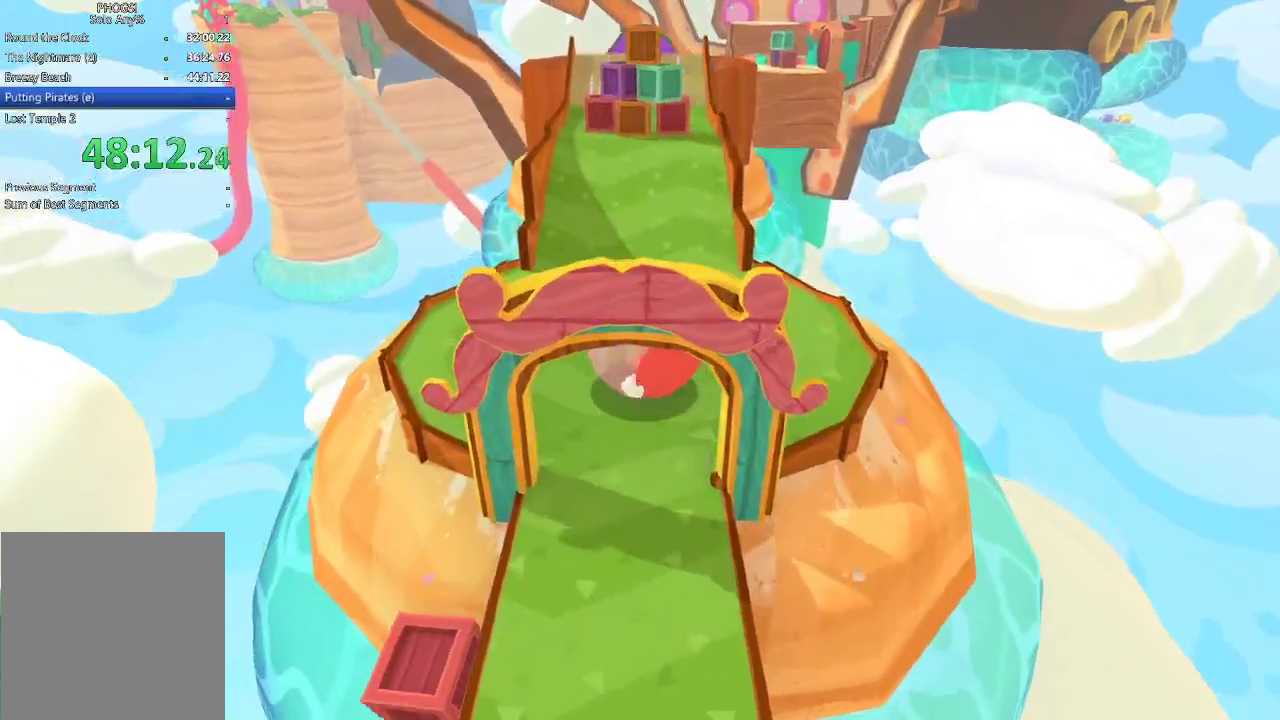
{"buttons": [], "left_stick": "up", "right_stick": "up", "events": []}
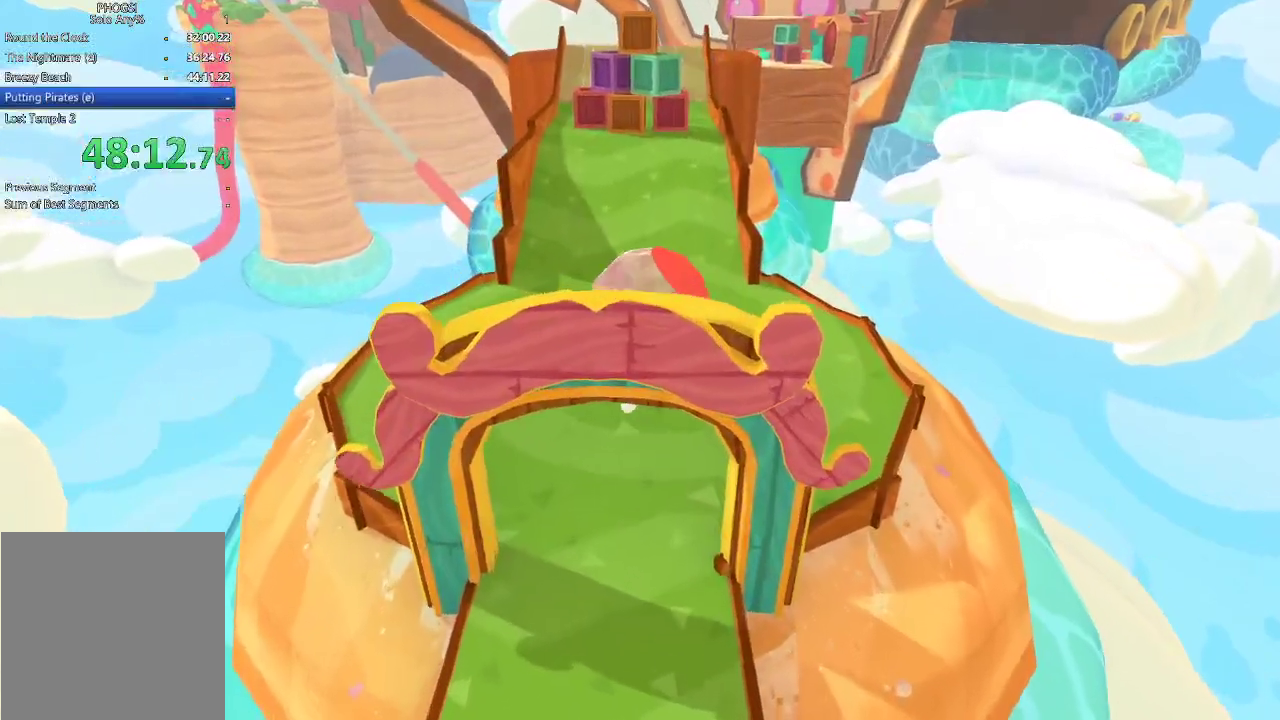
{"buttons": [], "left_stick": "up", "right_stick": "up", "events": []}
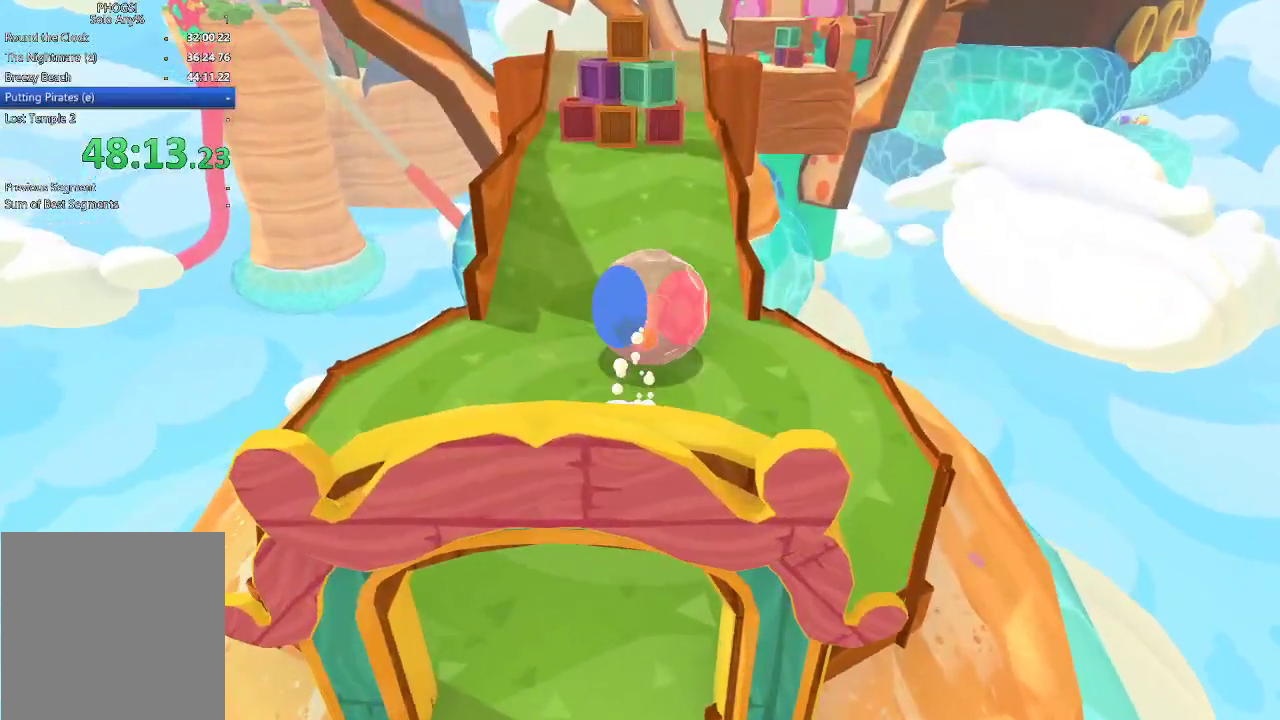
{"buttons": [], "left_stick": "up", "right_stick": "up", "events": []}
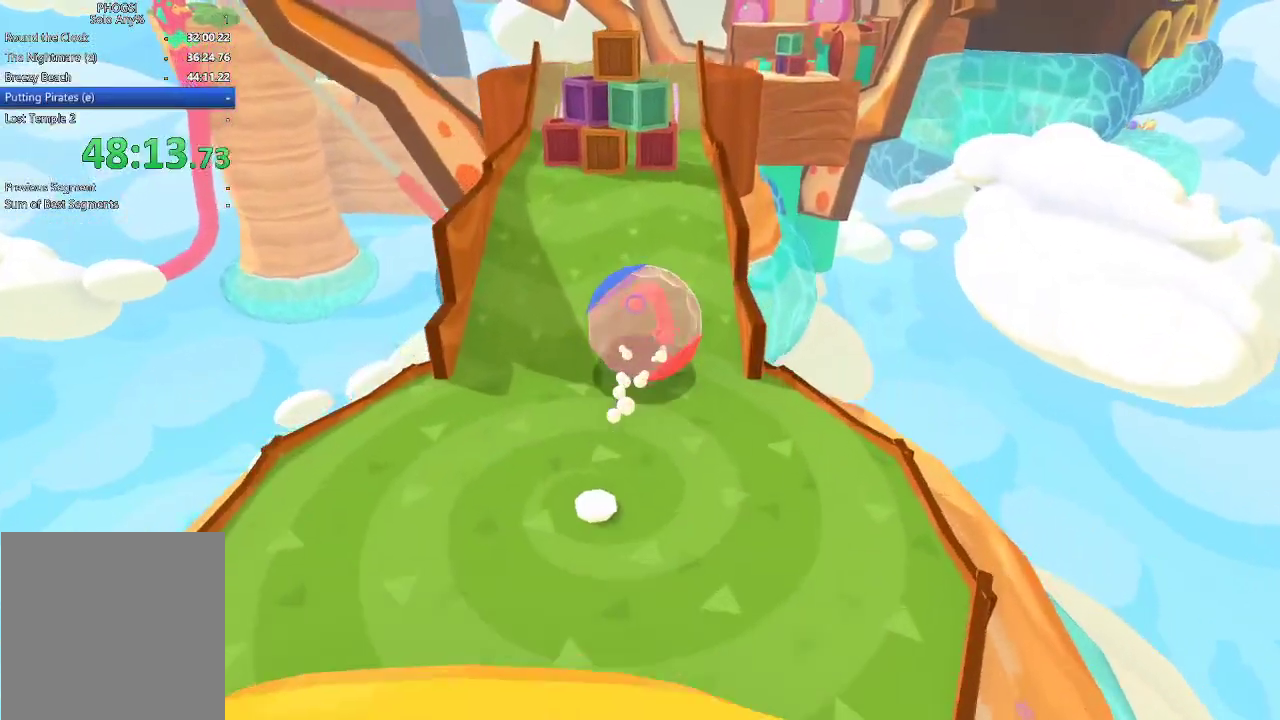
{"buttons": [], "left_stick": "up", "right_stick": "up", "events": []}
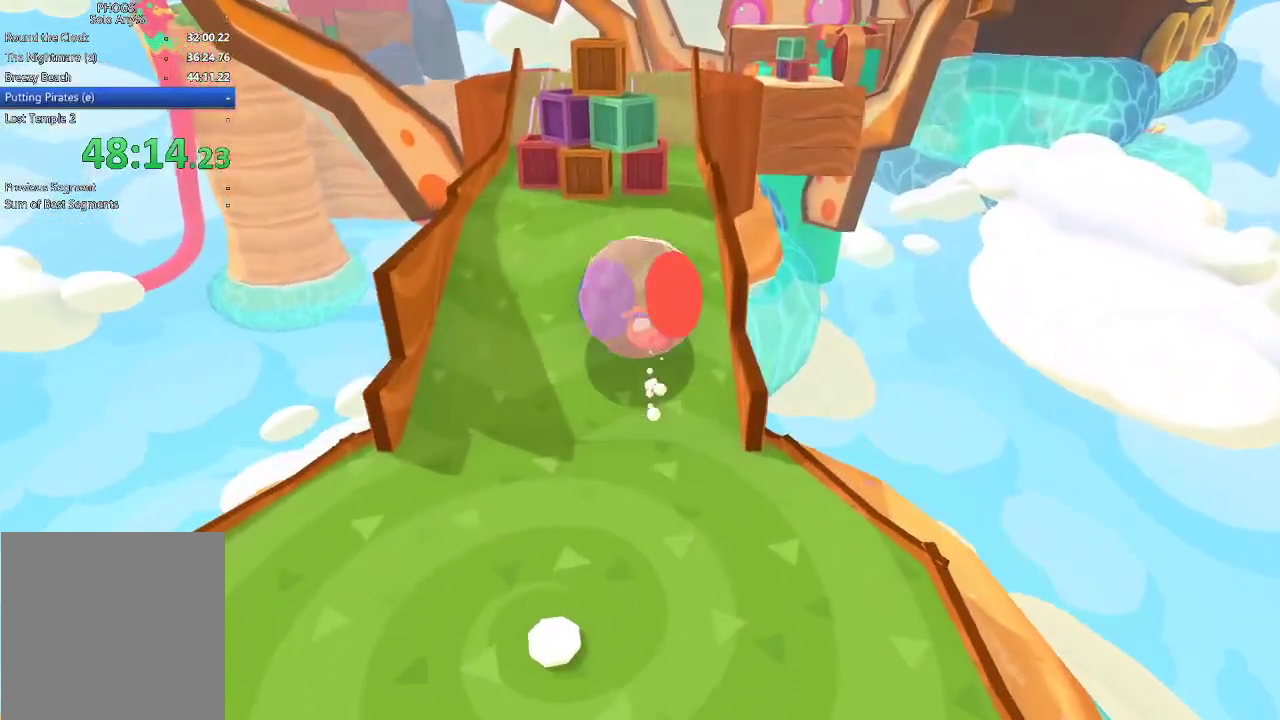
{"buttons": [], "left_stick": "up", "right_stick": "up", "events": []}
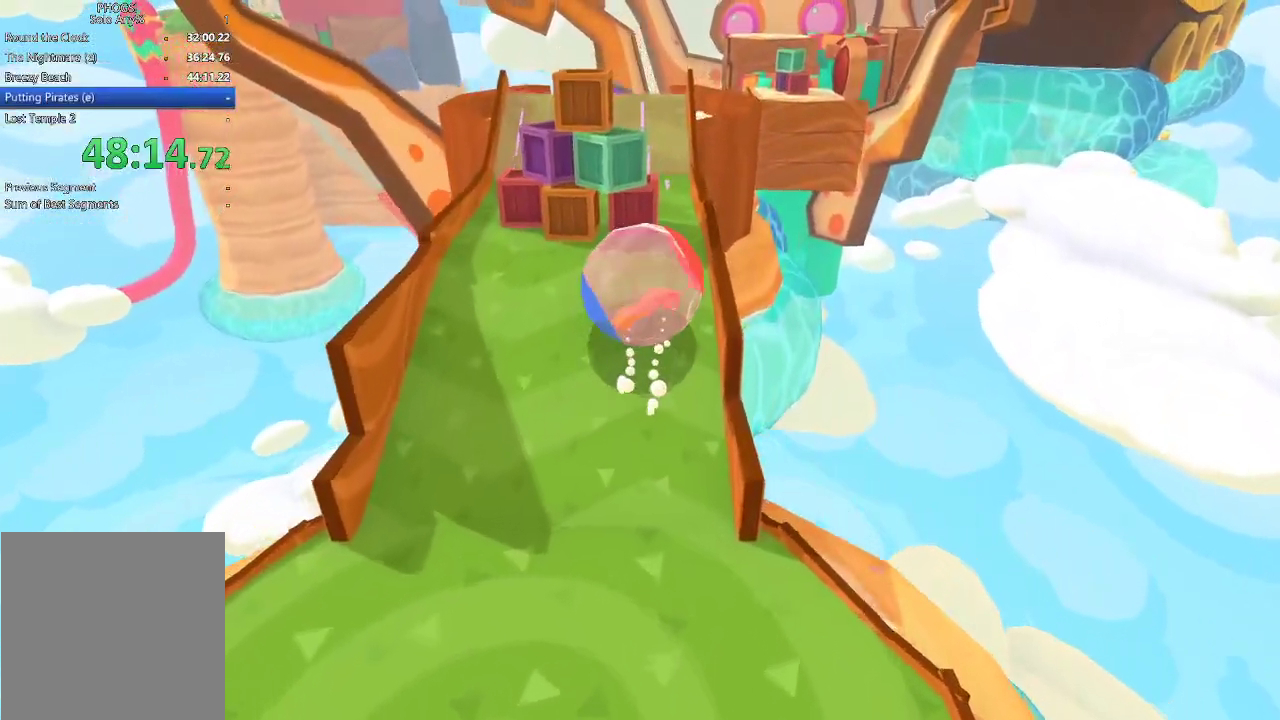
{"buttons": [], "left_stick": "up-left", "right_stick": "up", "events": [[367, "left_stick", "up-left"]]}
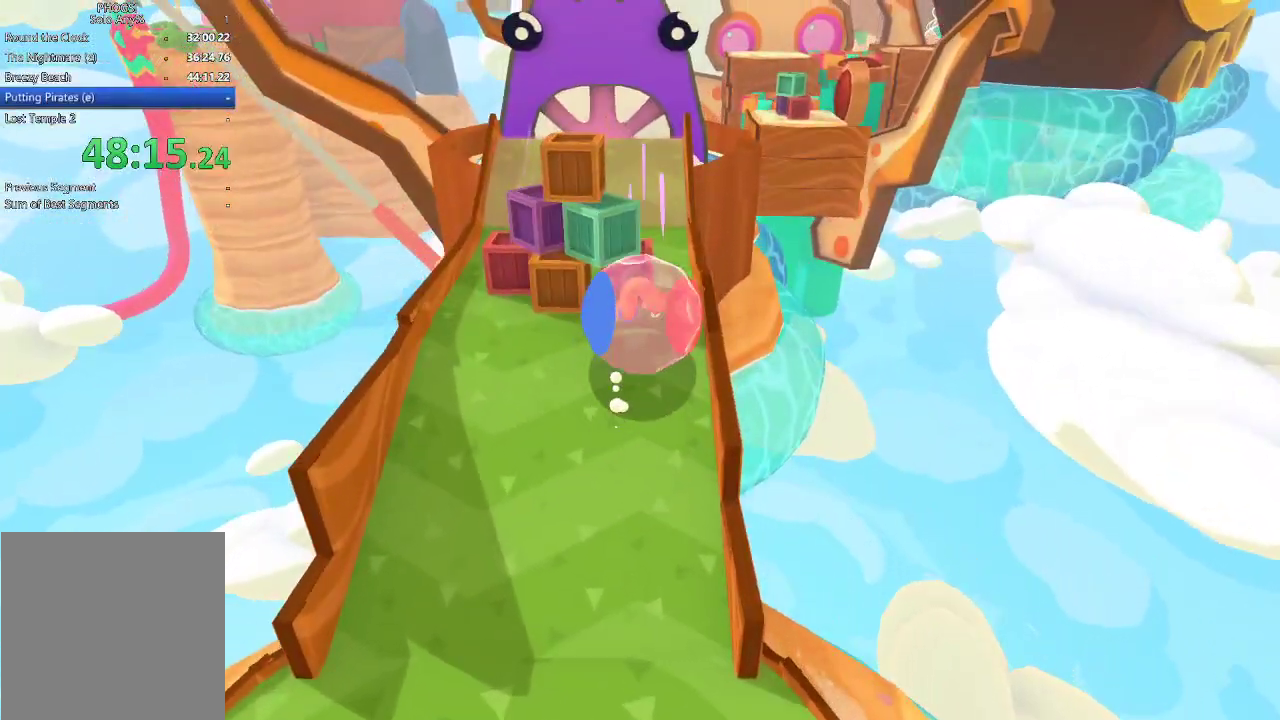
{"buttons": [], "left_stick": "up", "right_stick": "up", "events": [[233, "left_stick", "up"]]}
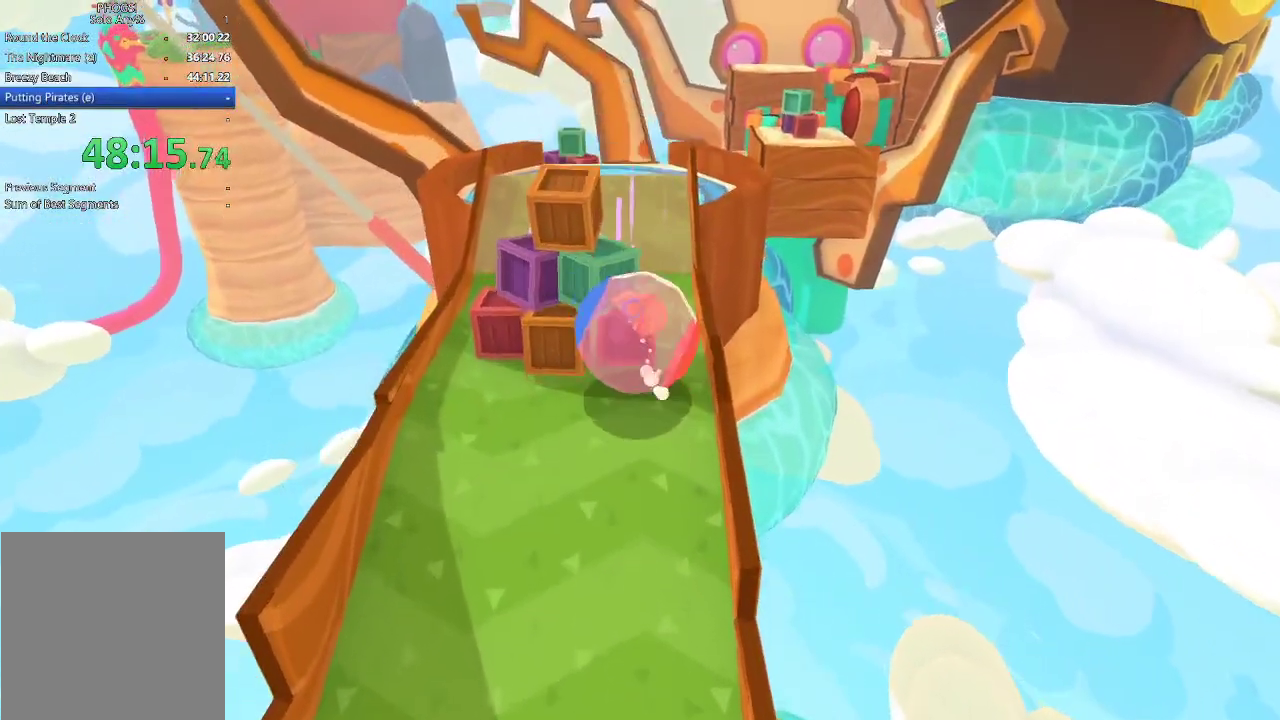
{"buttons": [], "left_stick": "up", "right_stick": "up", "events": []}
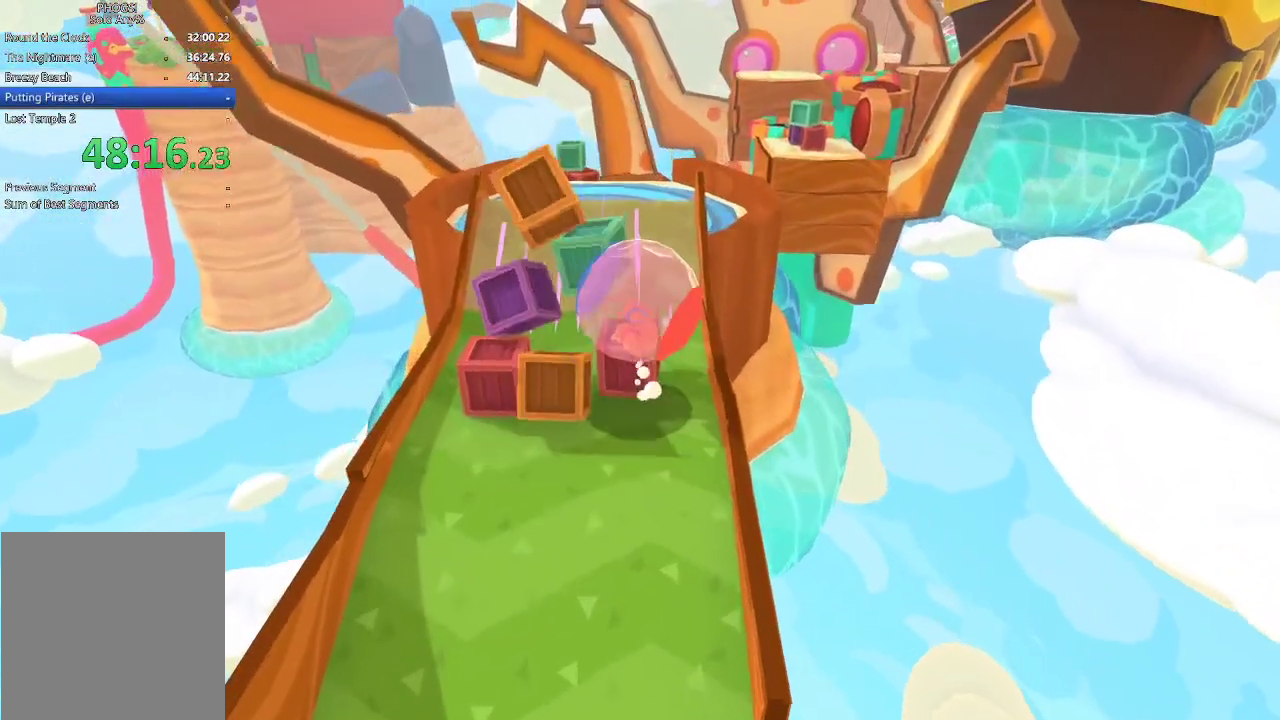
{"buttons": [], "left_stick": "up", "right_stick": "up", "events": []}
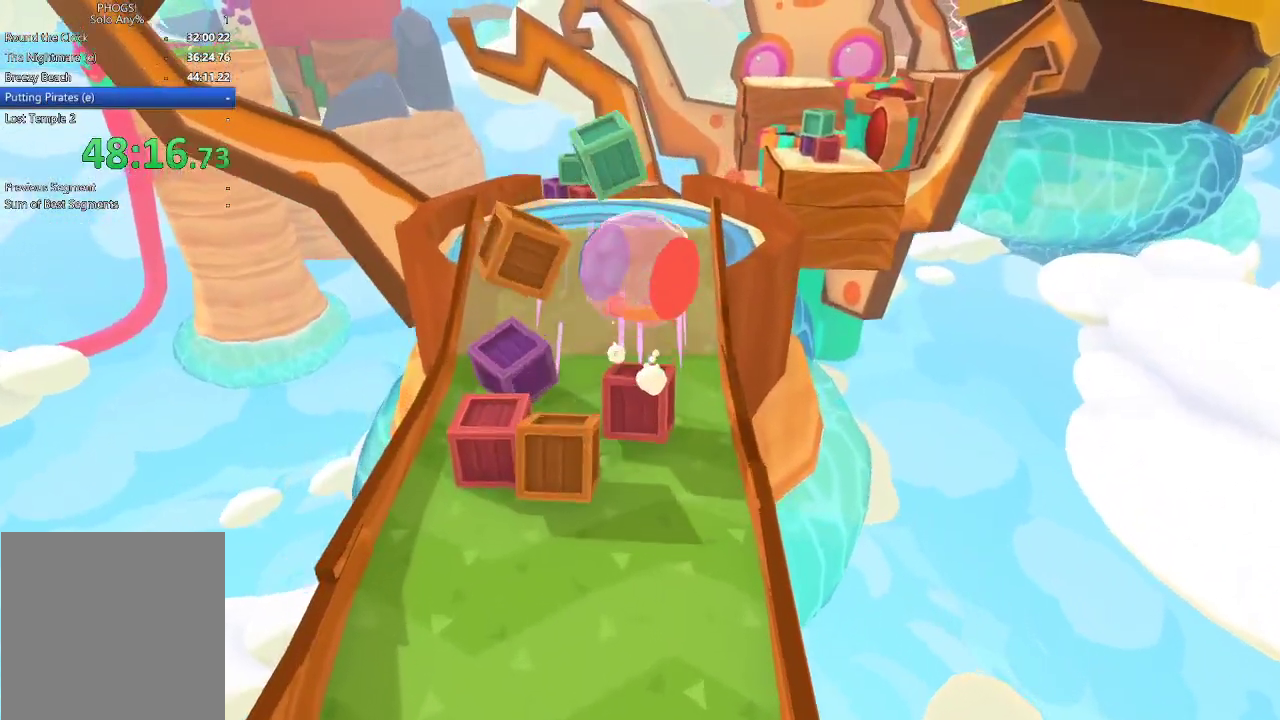
{"buttons": [], "left_stick": "up", "right_stick": "up", "events": []}